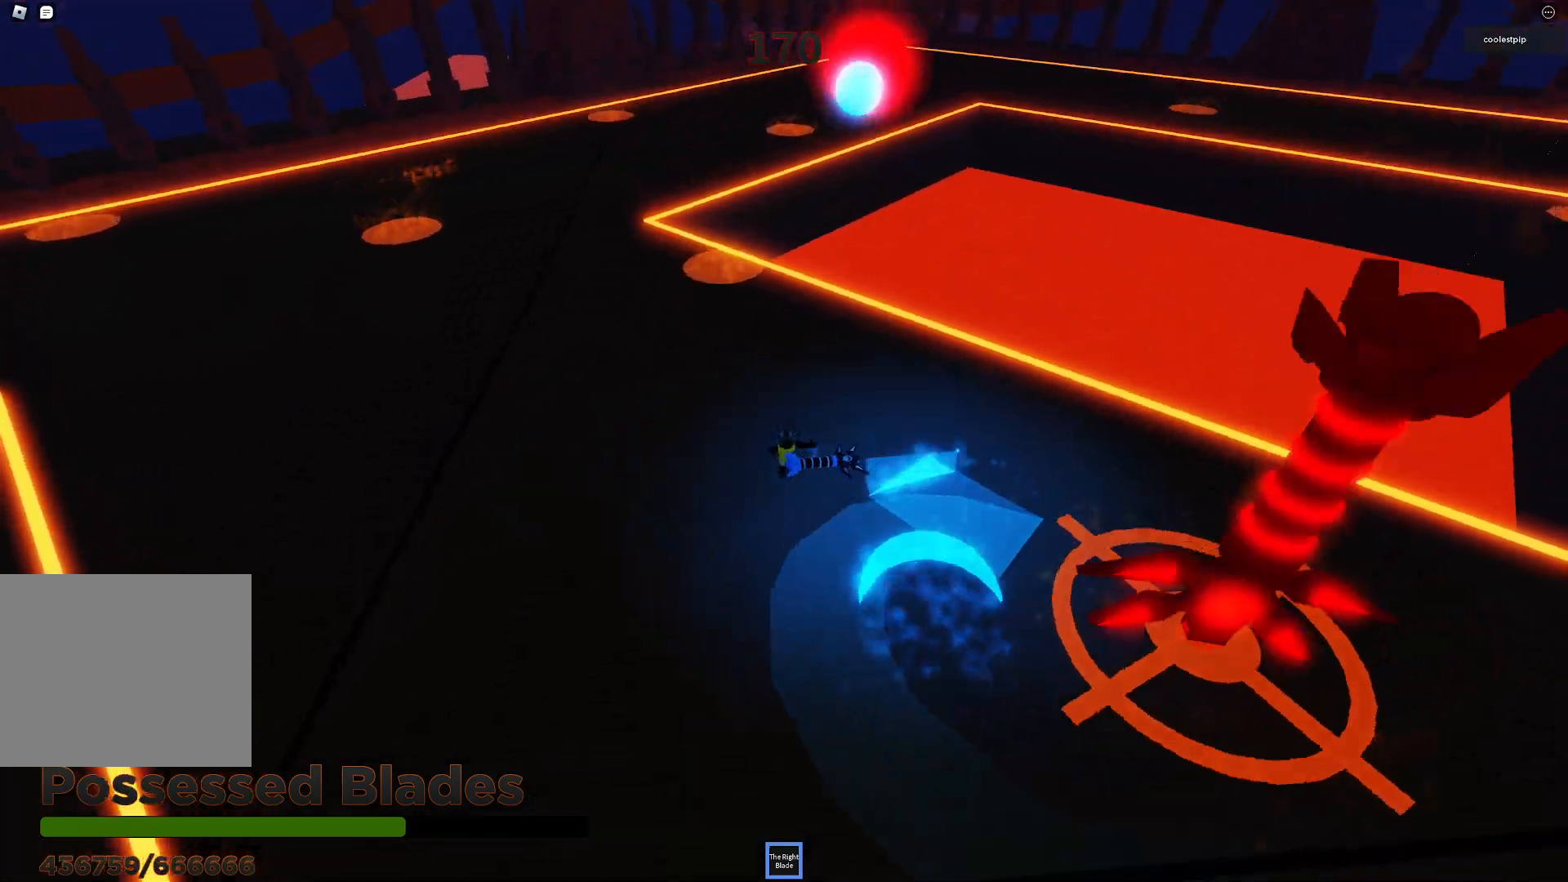
Gameplay with keyboard; each line is a JSON object with the keys held at the frame after it. "events" lists presses ("down") and releases ("up") of "a", "ctrl", "d", "e", "q", "s", "shift", "space" and "w" between this image and that frame as [ms after this image, input, new state], when the widget could be followed in between. No other keys are recorded. Mouse input is not recorded.
{"keys": [], "events": [[33, "a", "up"], [283, "d", "down"], [400, "space", "up"], [433, "w", "up"], [483, "d", "up"]]}
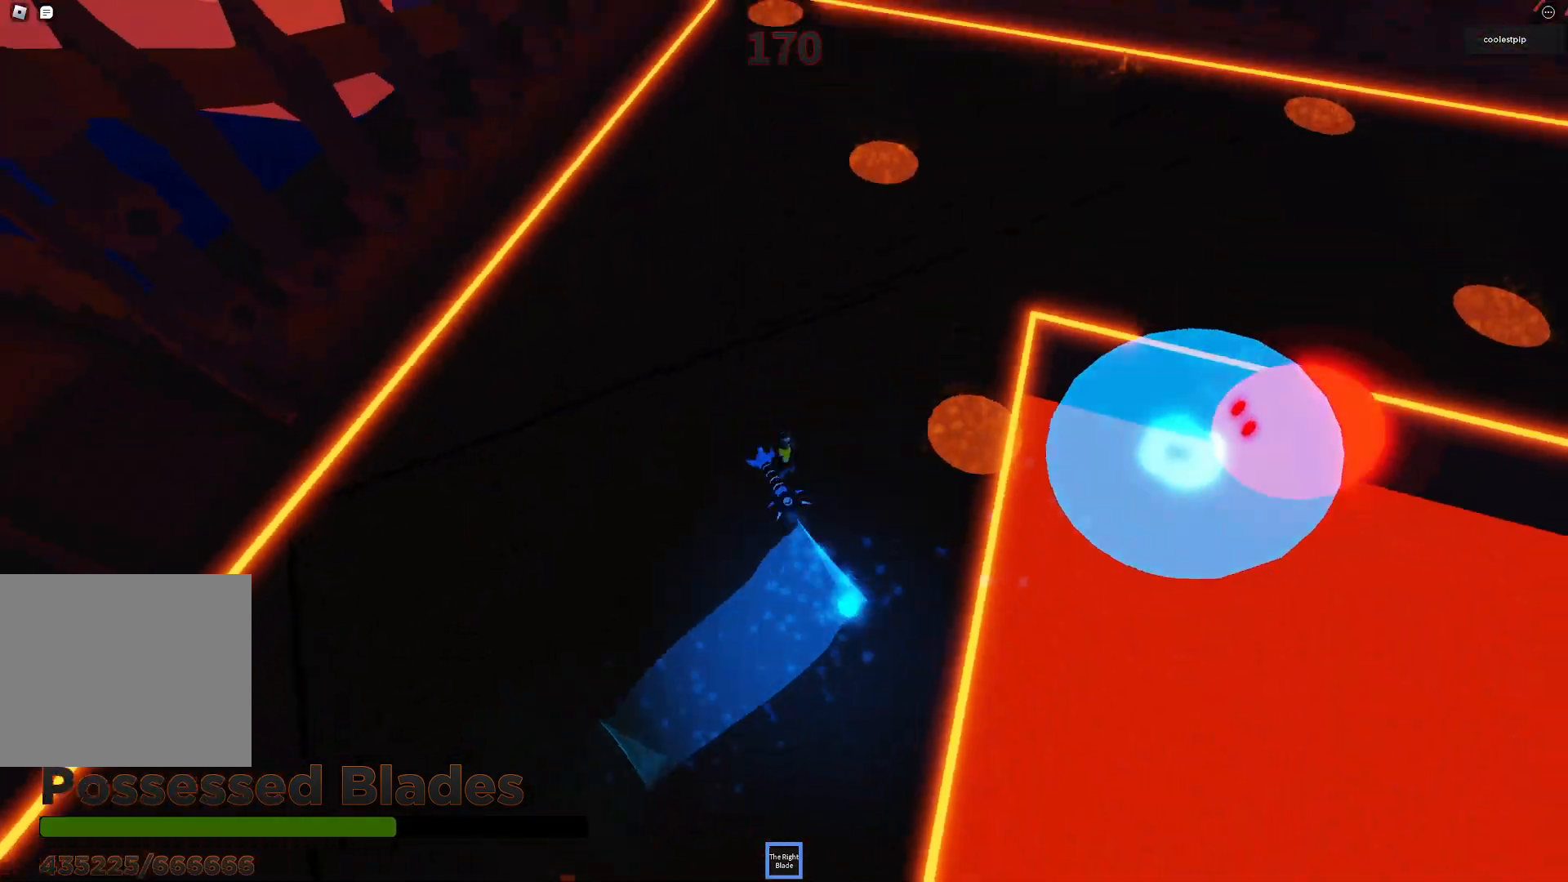
{"keys": ["a", "s"], "events": [[33, "w", "down"], [133, "a", "down"], [300, "w", "up"], [400, "s", "down"]]}
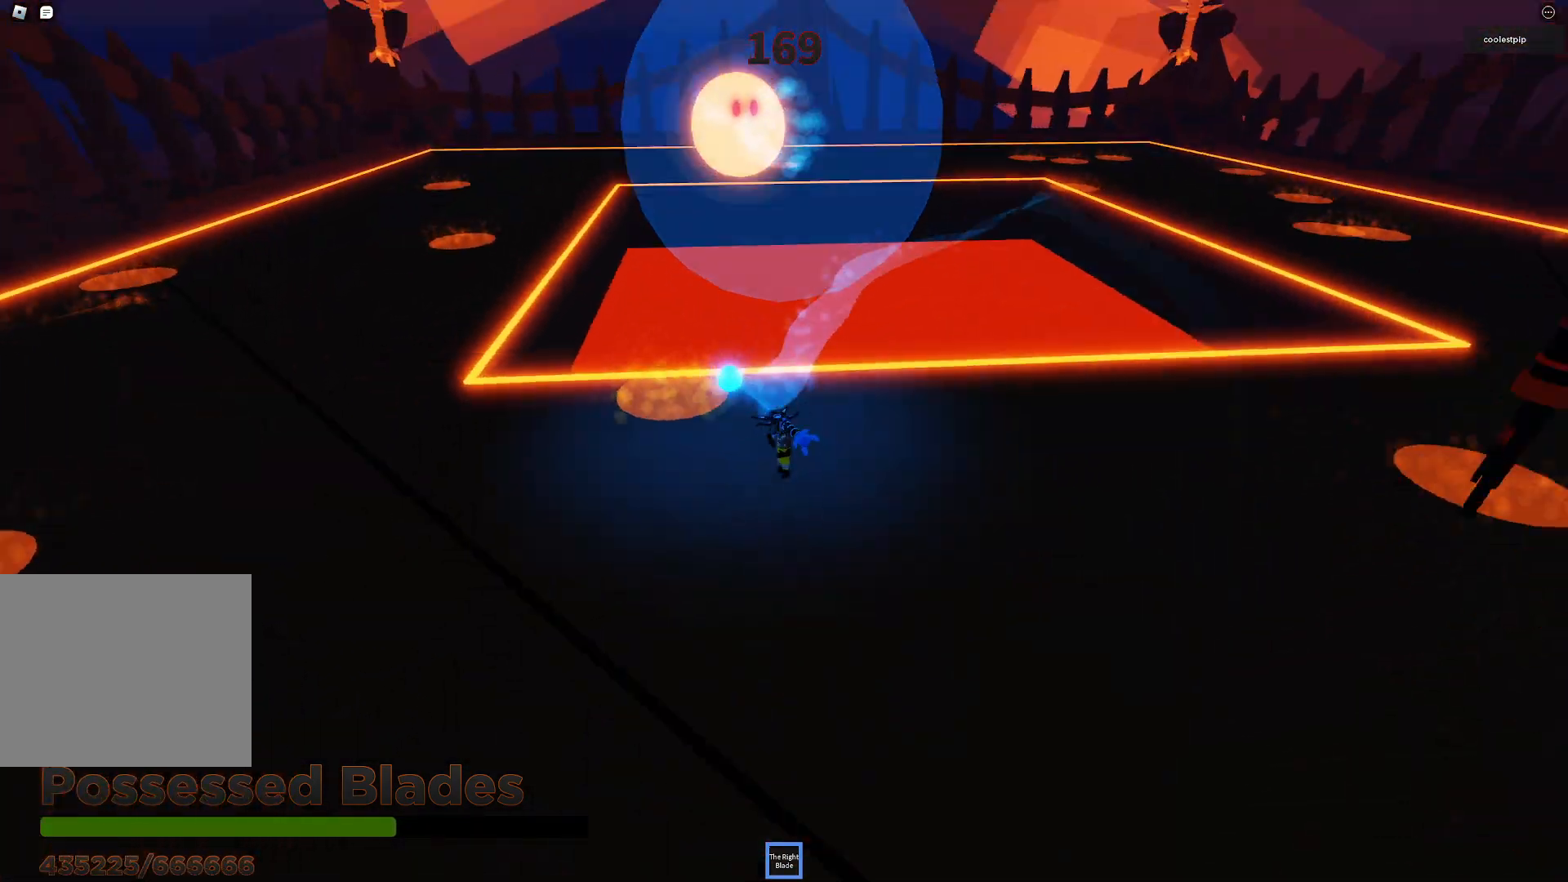
{"keys": [], "events": [[216, "a", "up"], [283, "s", "up"]]}
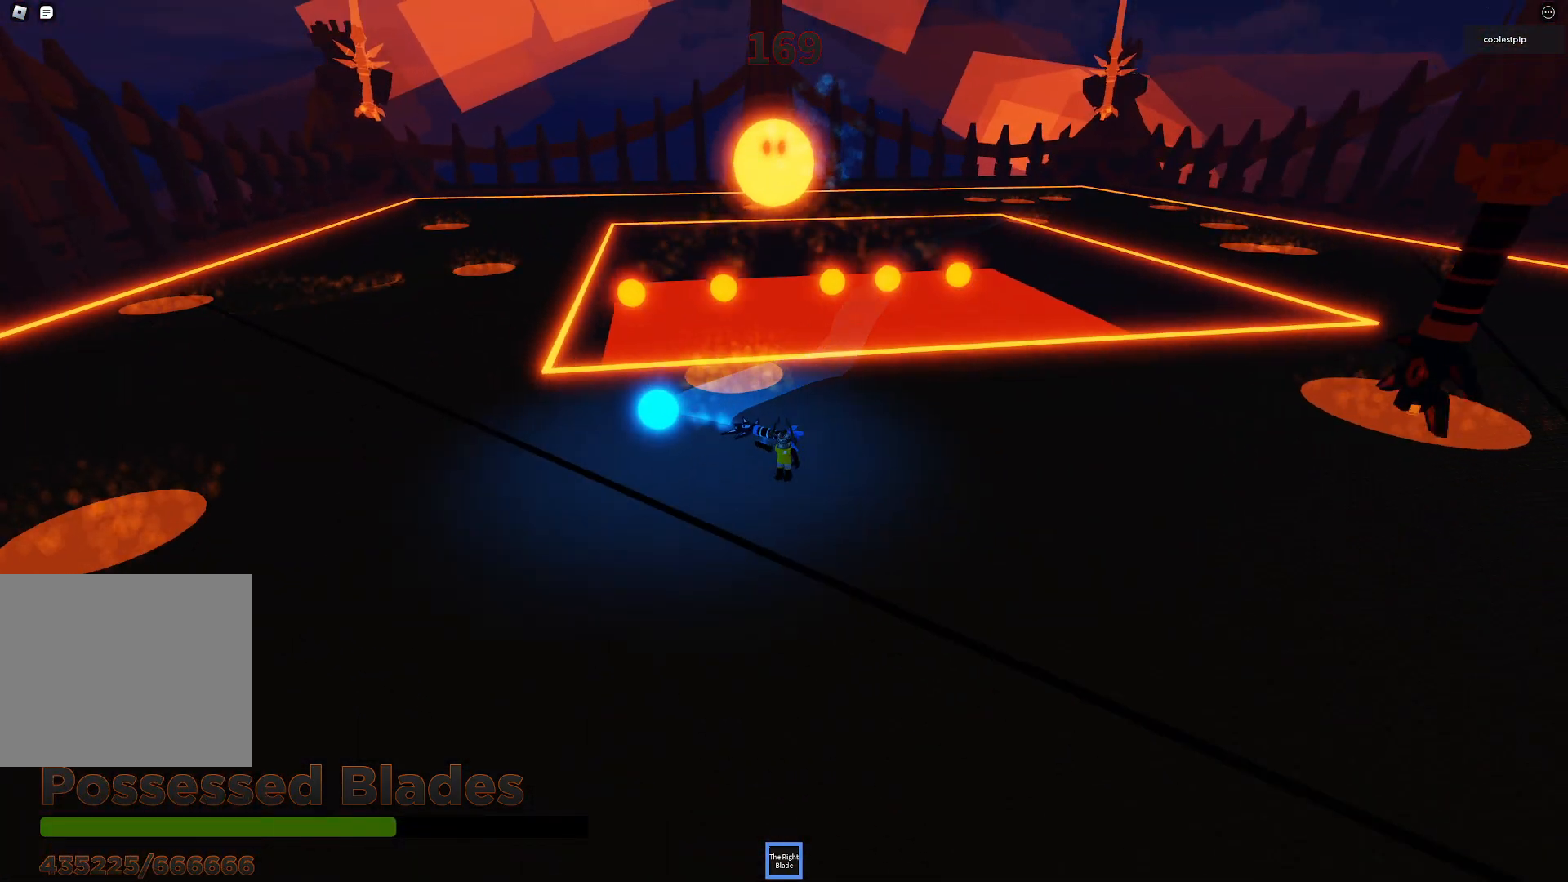
{"keys": [], "events": []}
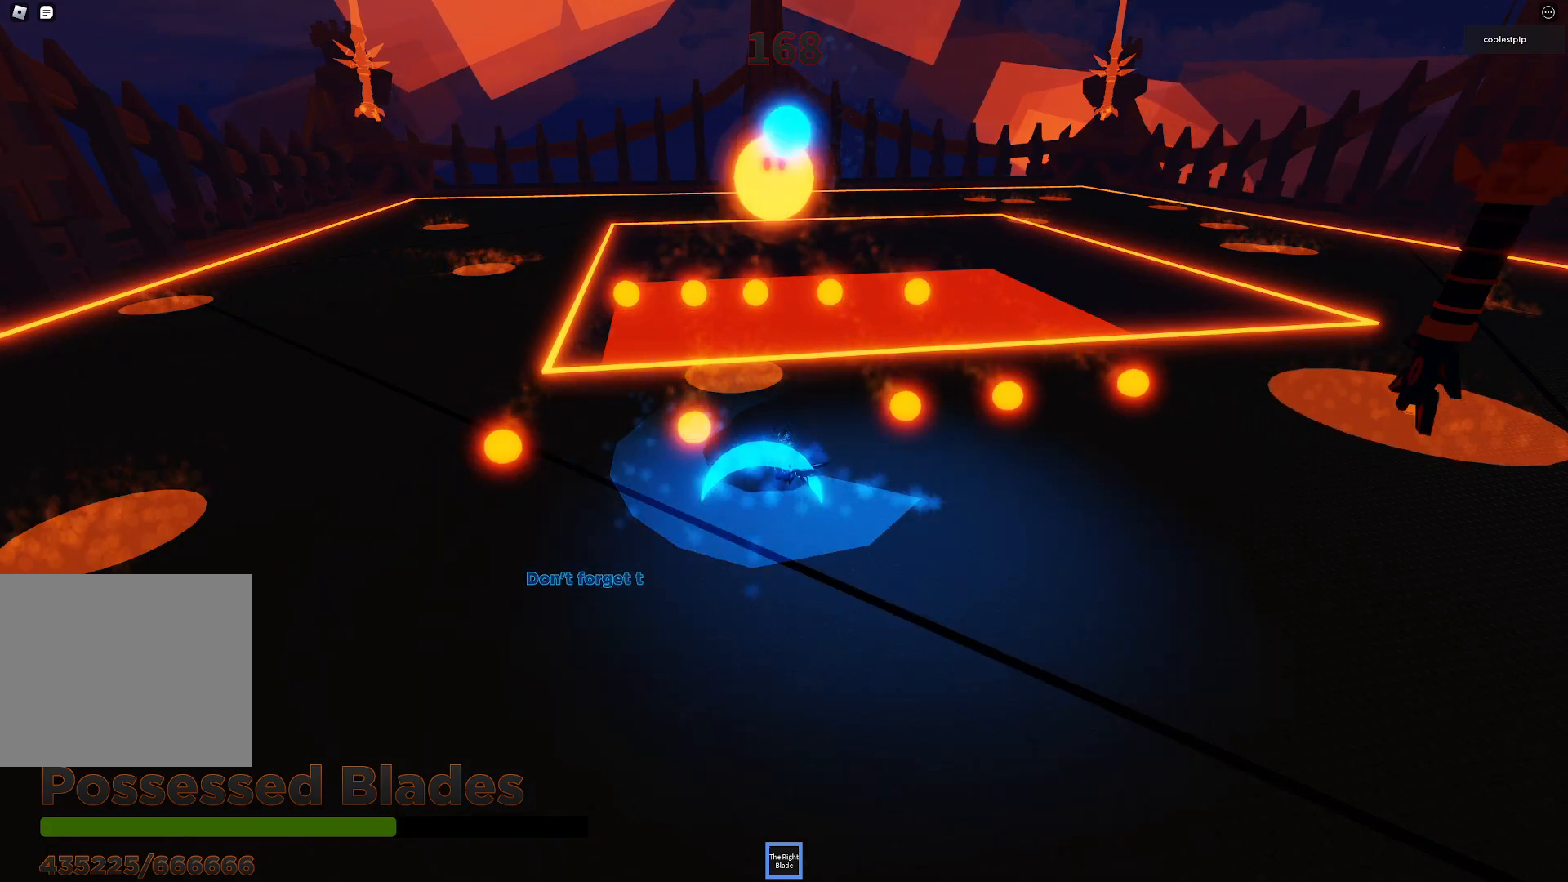
{"keys": ["a"], "events": [[266, "a", "down"]]}
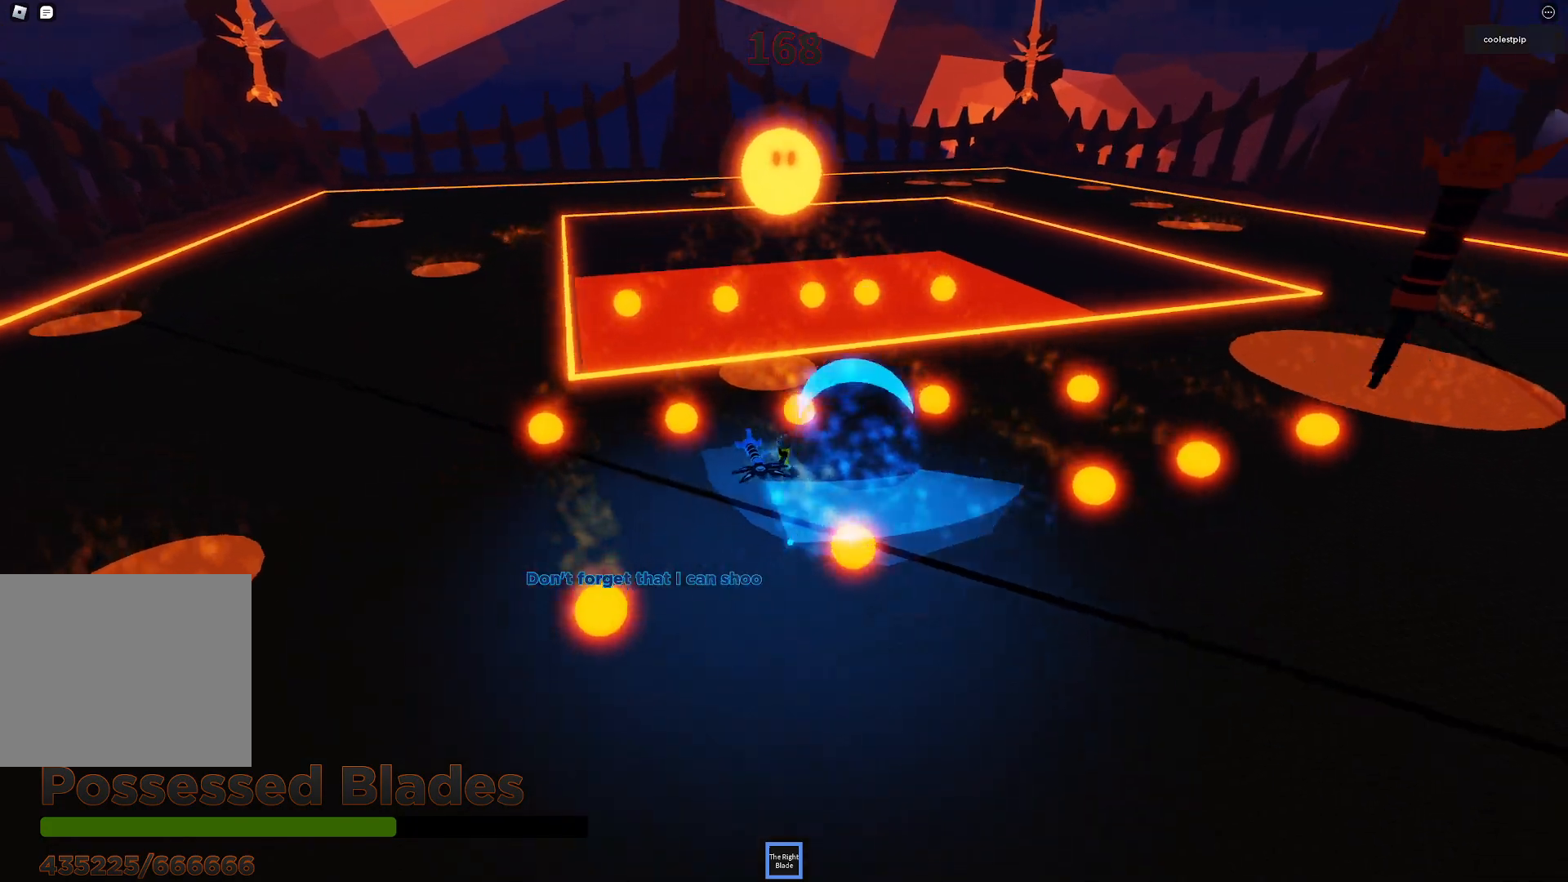
{"keys": ["a", "s"], "events": [[50, "a", "up"], [266, "d", "down"], [366, "s", "down"], [400, "s", "up"], [433, "d", "up"], [450, "s", "down"], [466, "a", "down"]]}
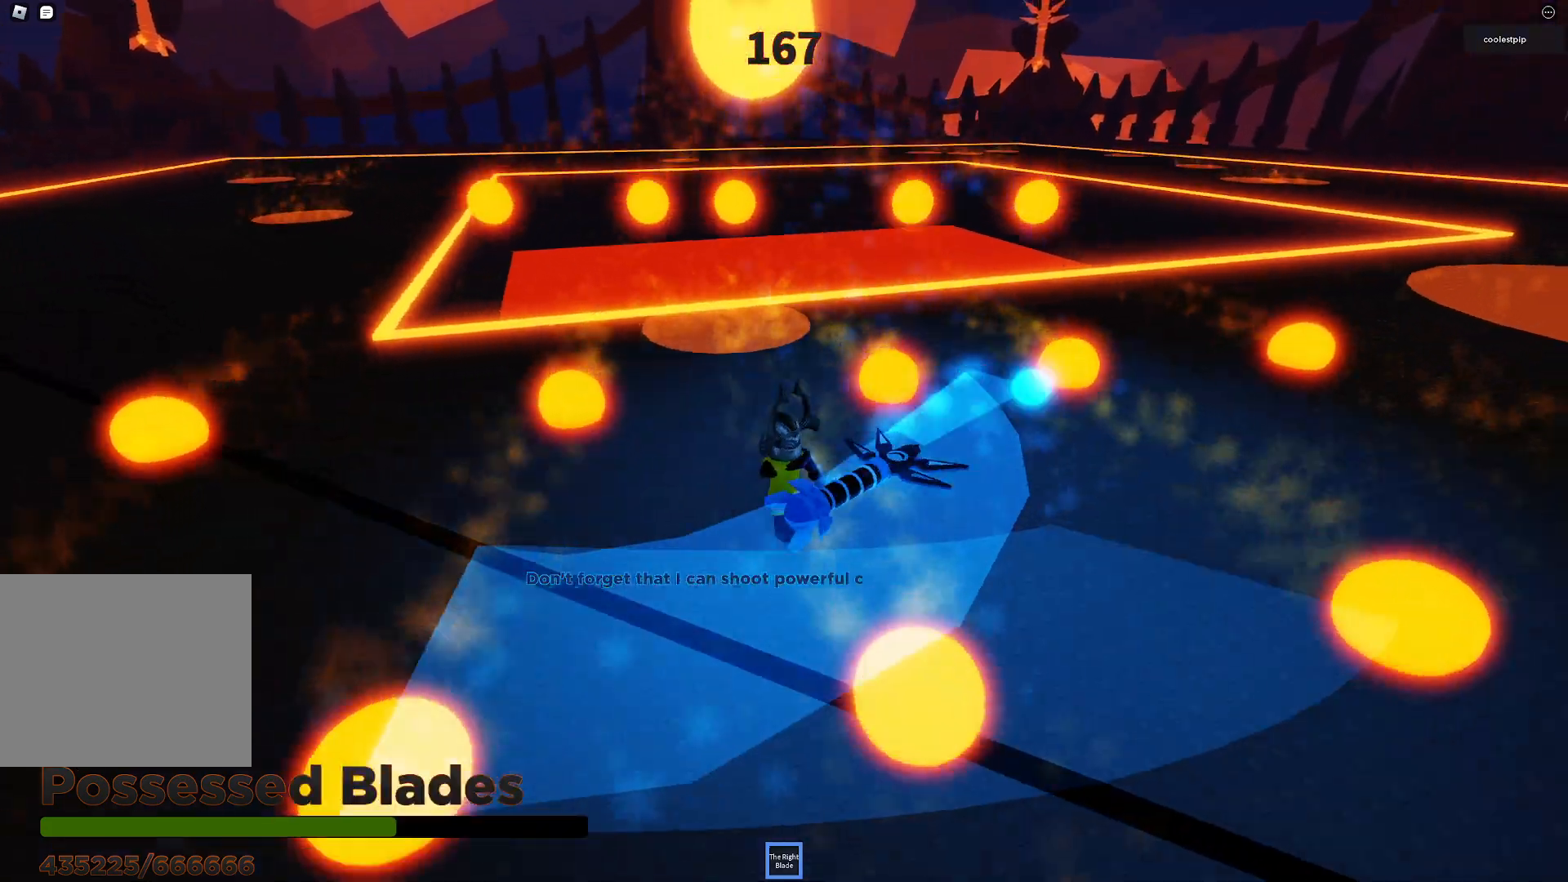
{"keys": ["w"], "events": [[100, "a", "up"], [183, "a", "down"], [283, "a", "up"], [300, "s", "up"], [466, "w", "down"]]}
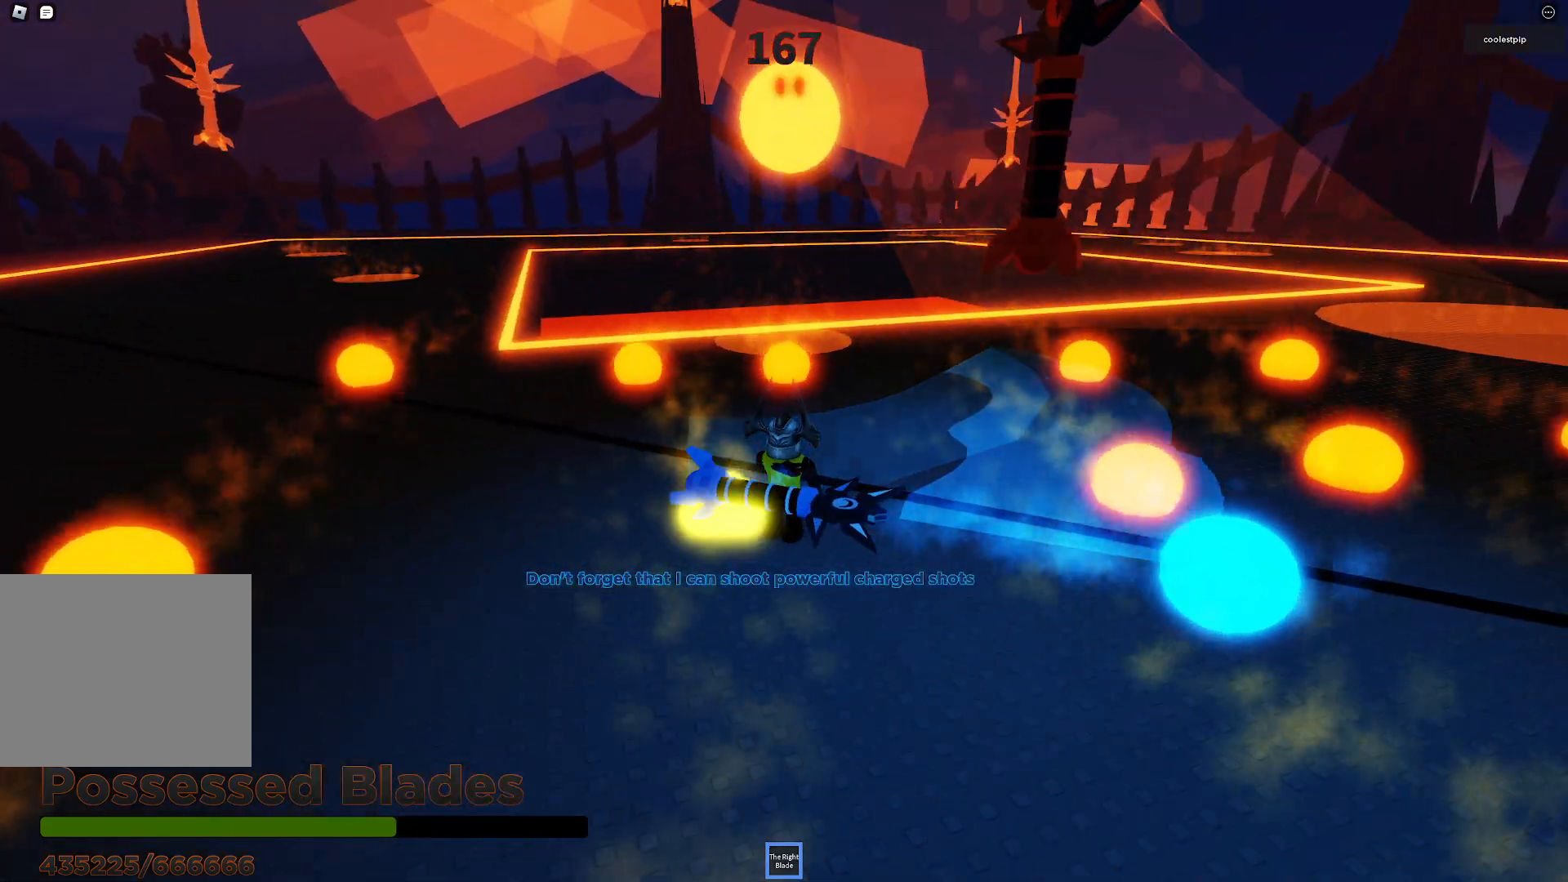
{"keys": ["d"], "events": [[33, "s", "down"], [66, "d", "down"], [66, "w", "up"], [200, "d", "up"], [300, "s", "up"], [500, "d", "down"]]}
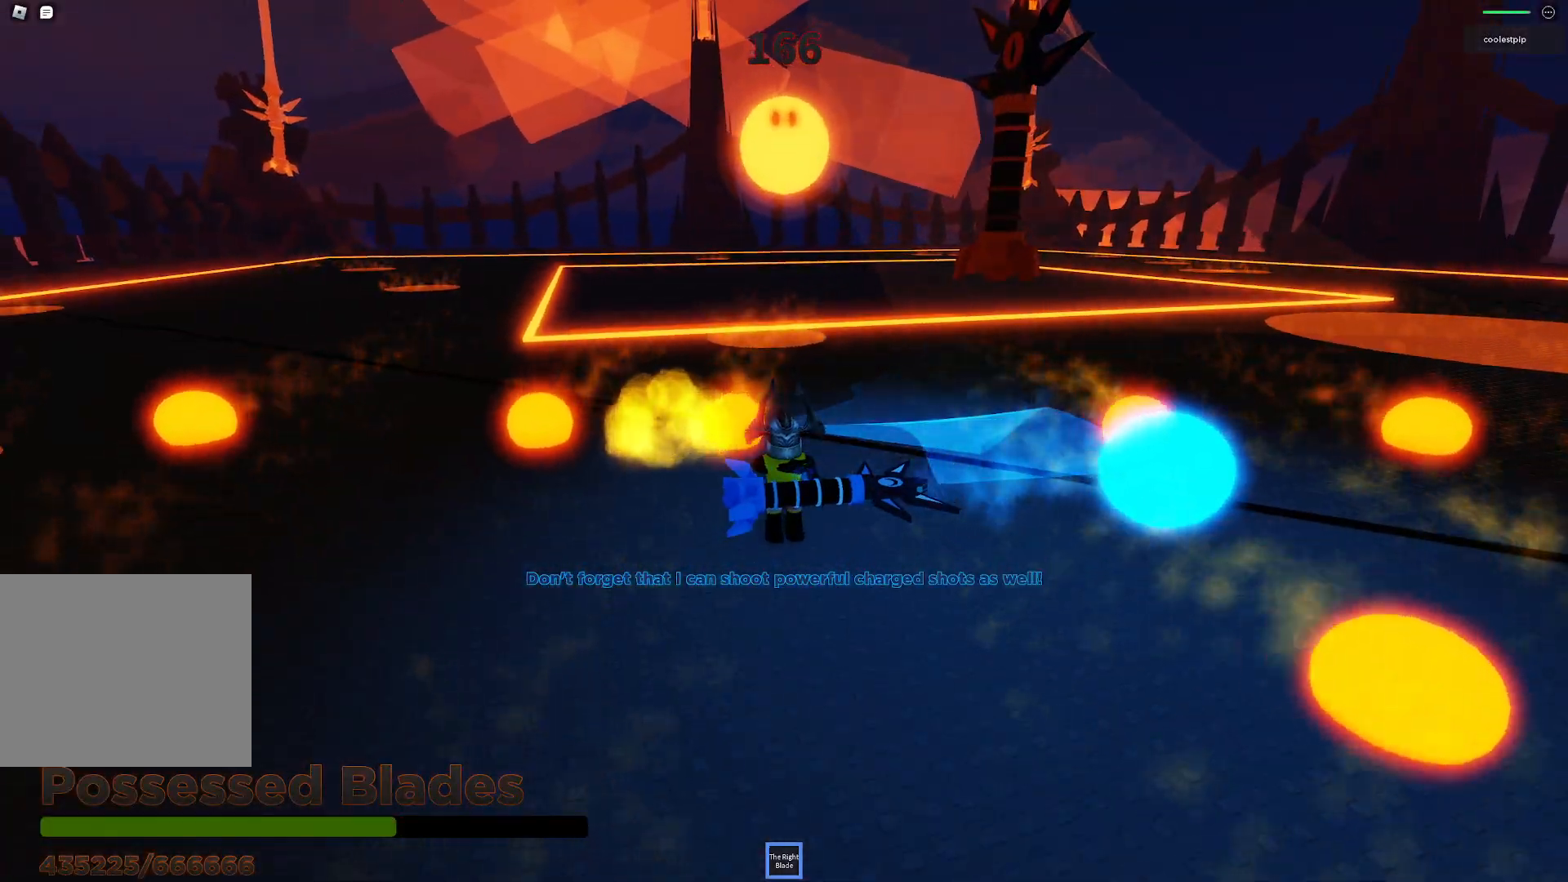
{"keys": [], "events": [[133, "d", "up"], [350, "w", "down"], [433, "w", "up"]]}
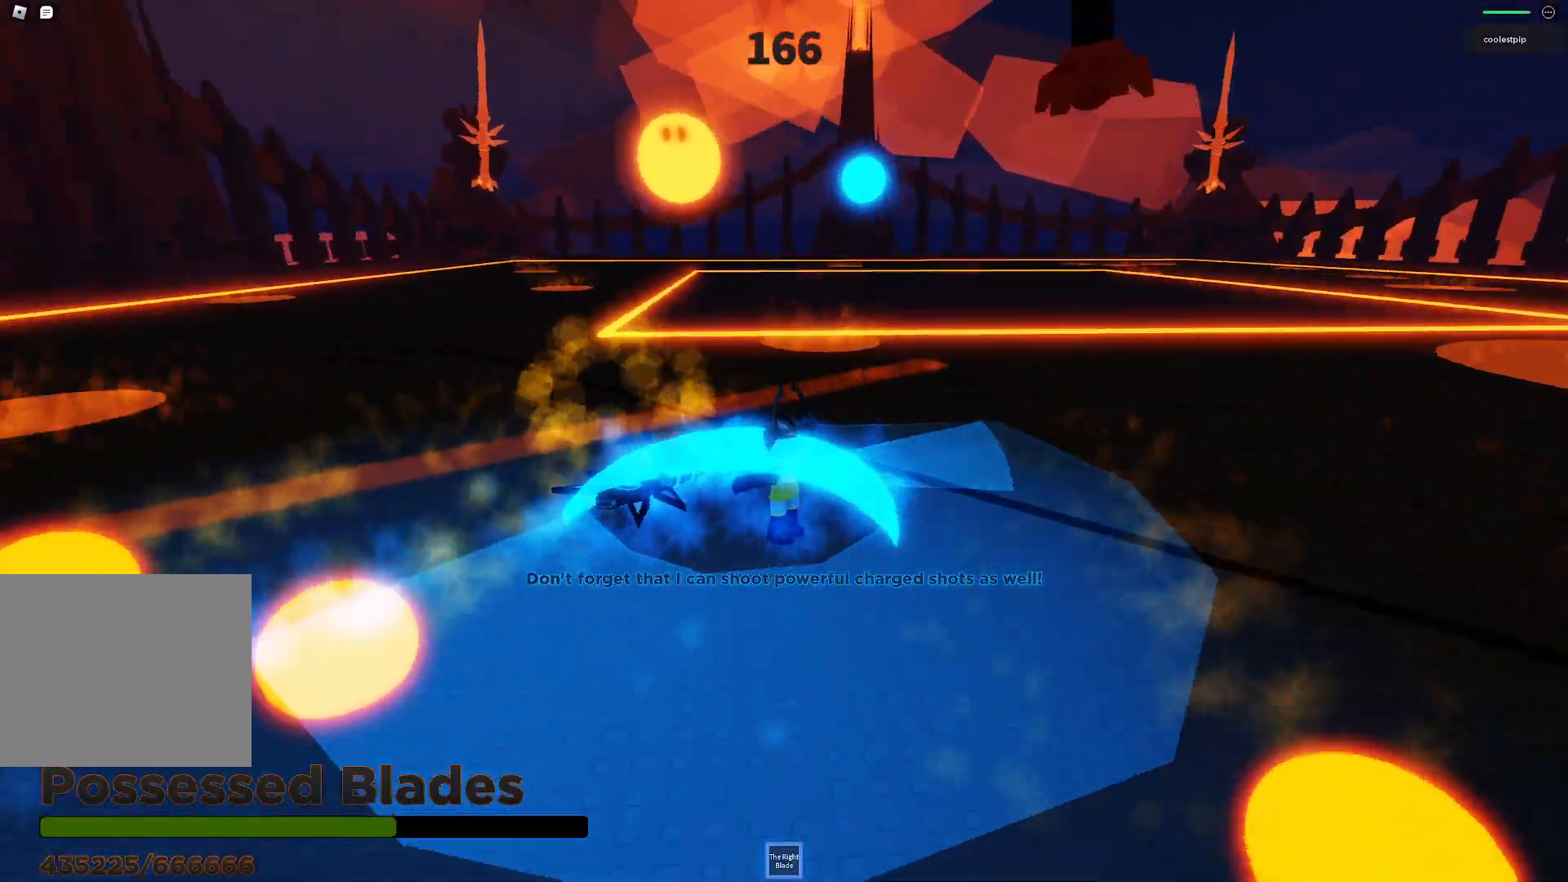
{"keys": ["a", "space", "w"], "events": [[16, "d", "down"], [50, "s", "down"], [50, "space", "down"], [66, "a", "down"], [83, "ctrl", "down"], [83, "s", "up"], [100, "space", "up"], [116, "d", "up"], [166, "ctrl", "up"], [333, "w", "down"], [483, "space", "down"]]}
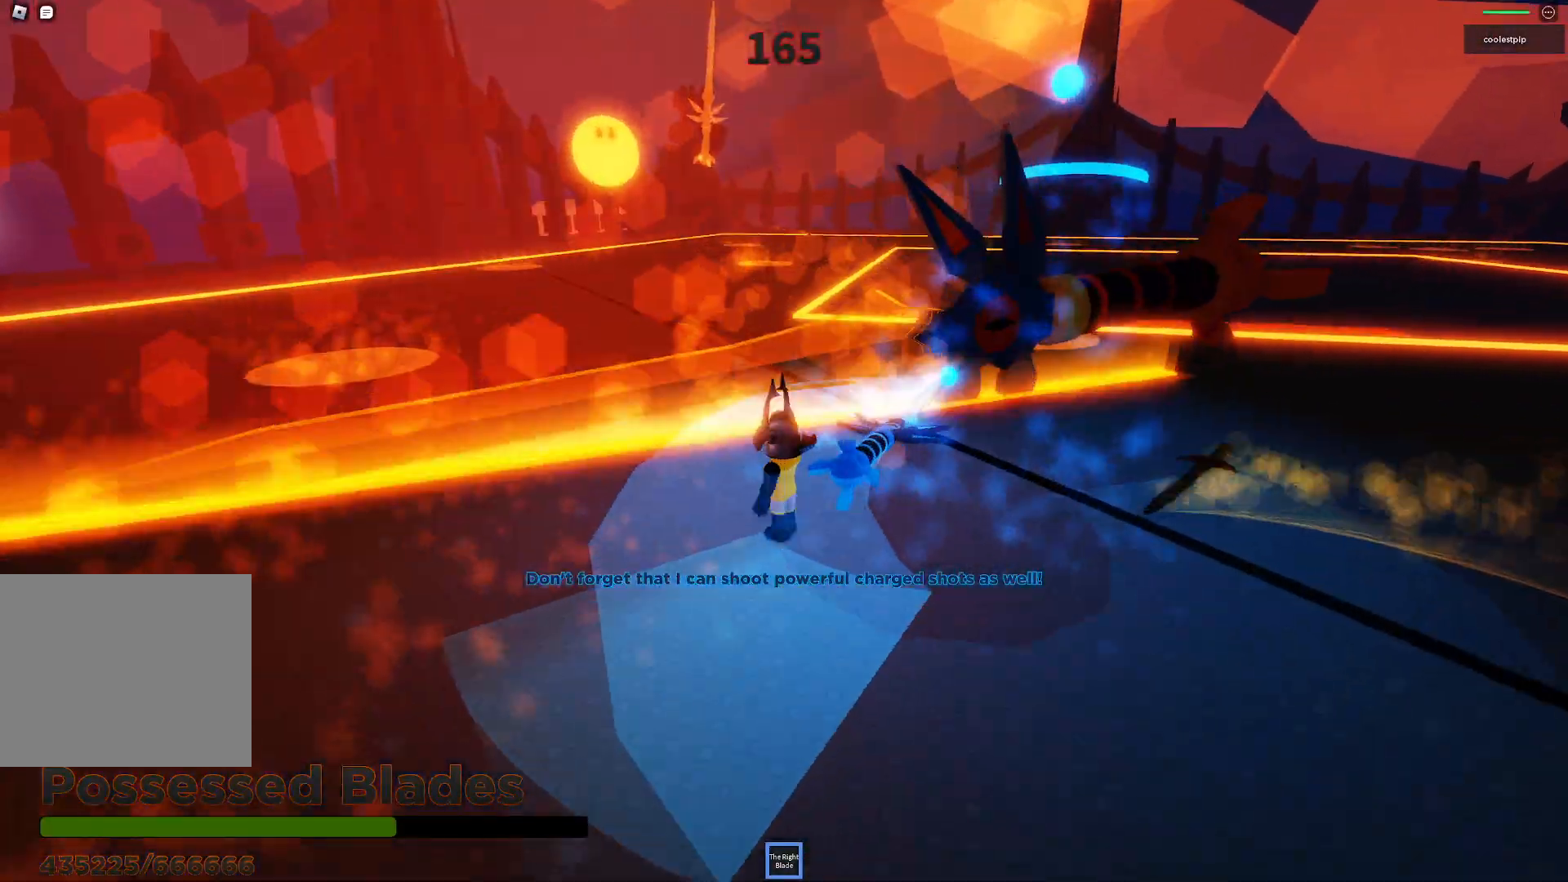
{"keys": ["space", "w"], "events": [[283, "a", "up"]]}
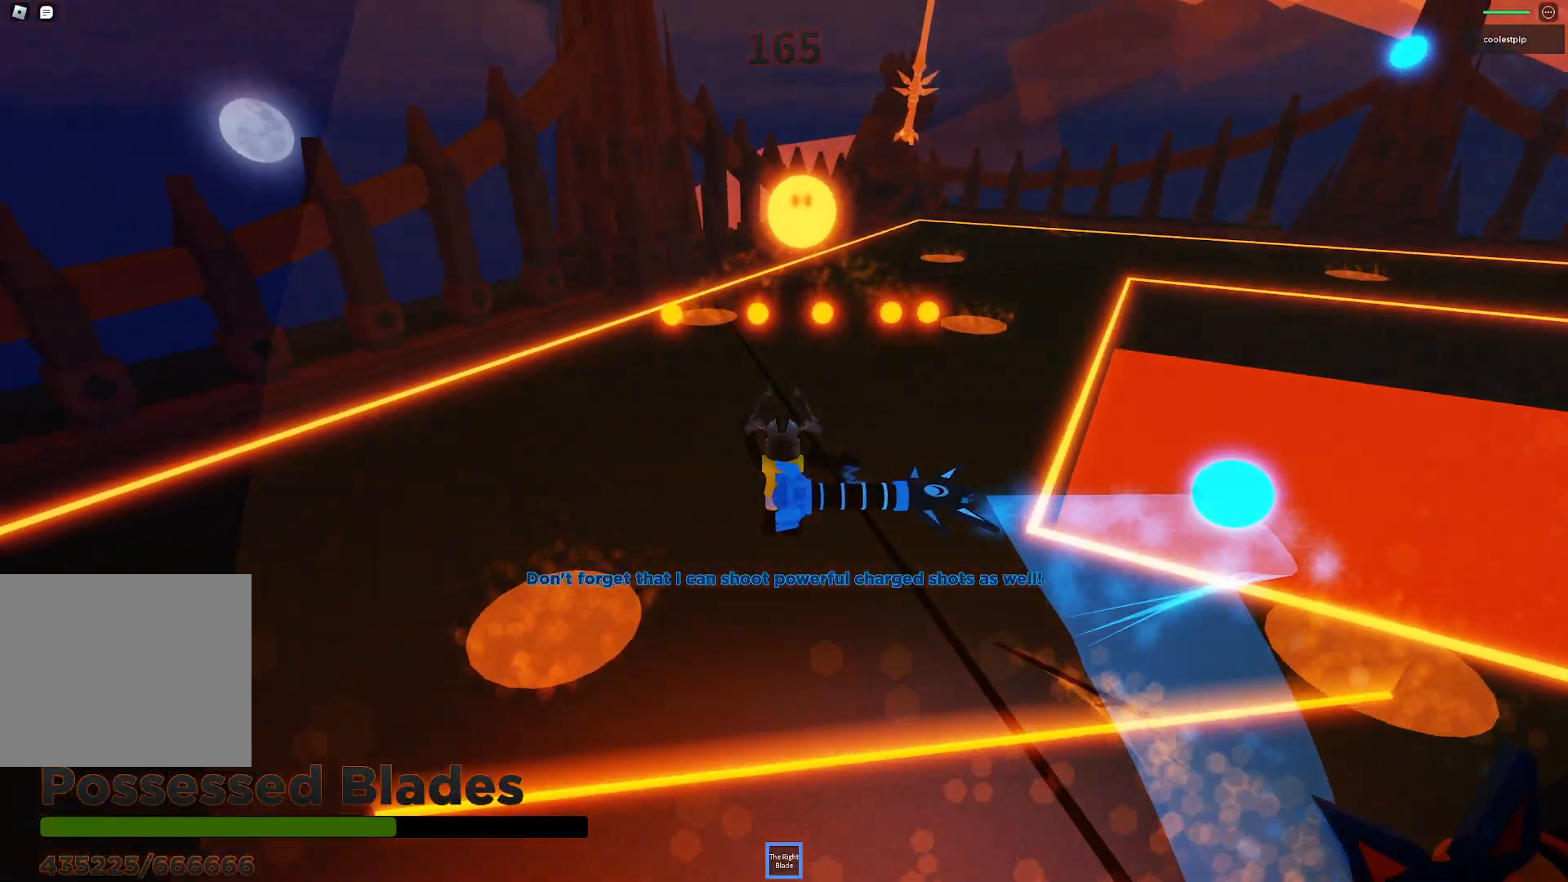
{"keys": ["space", "w"], "events": []}
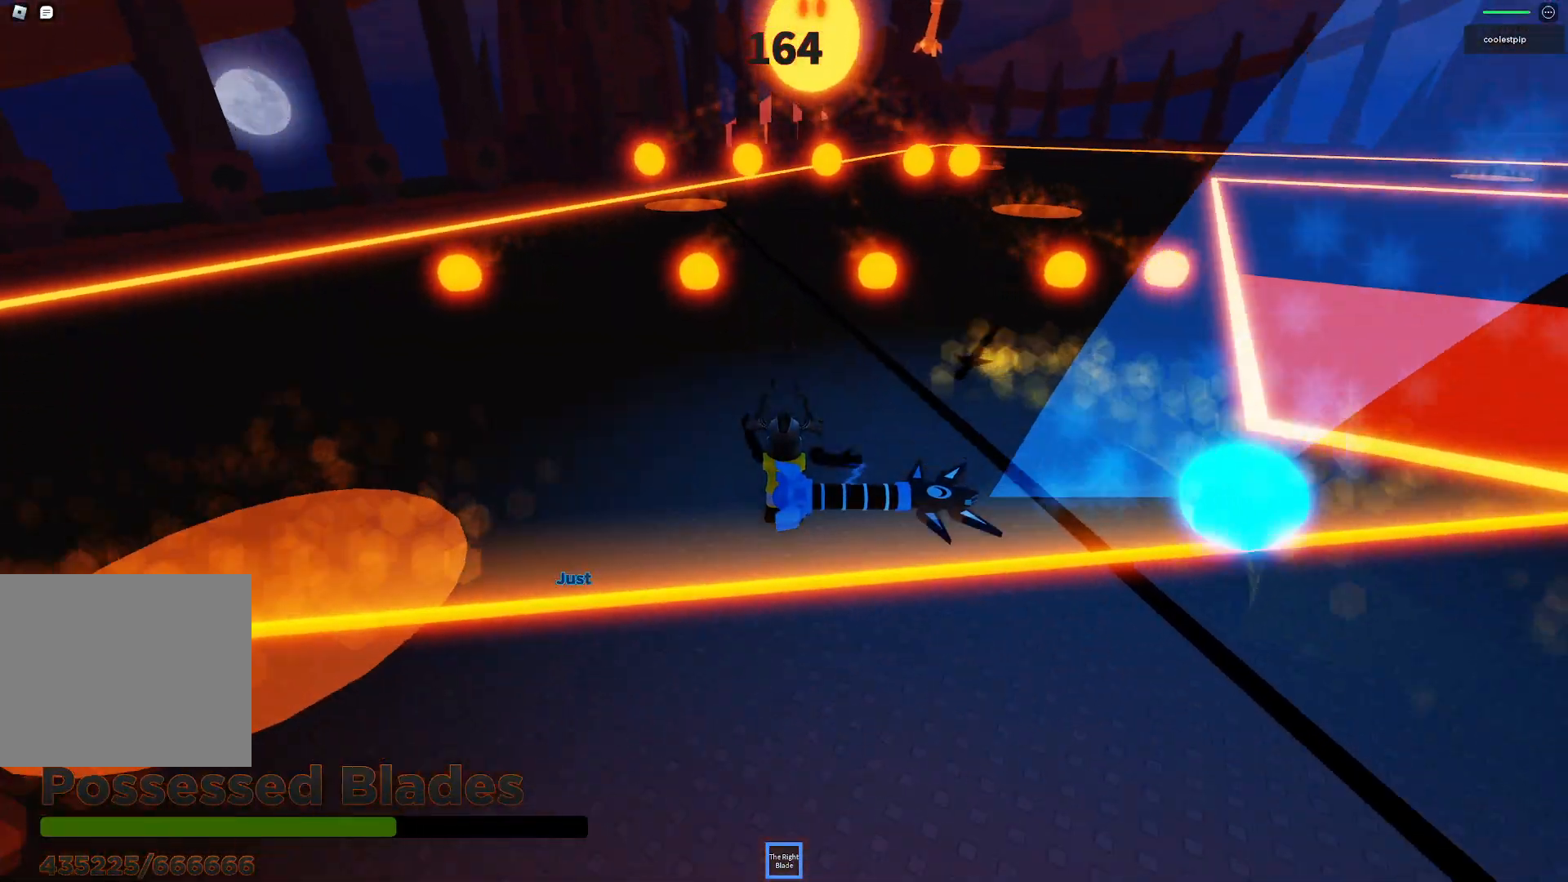
{"keys": ["space", "w"], "events": []}
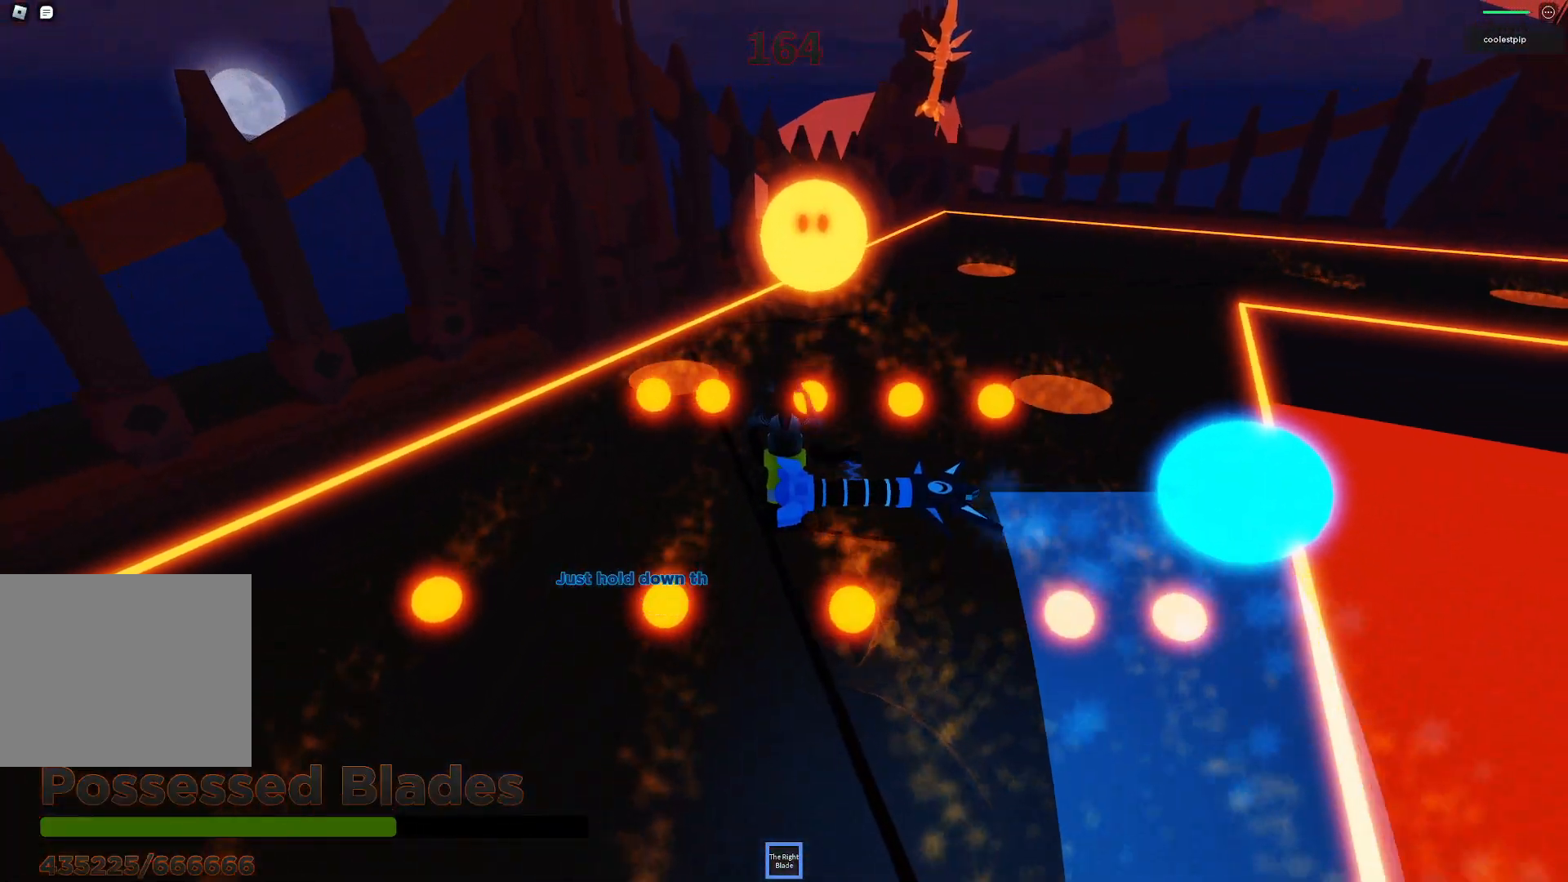
{"keys": ["shift", "space", "w"], "events": [[333, "shift", "down"], [433, "a", "down"], [450, "a", "up"], [450, "s", "down"], [466, "s", "up"]]}
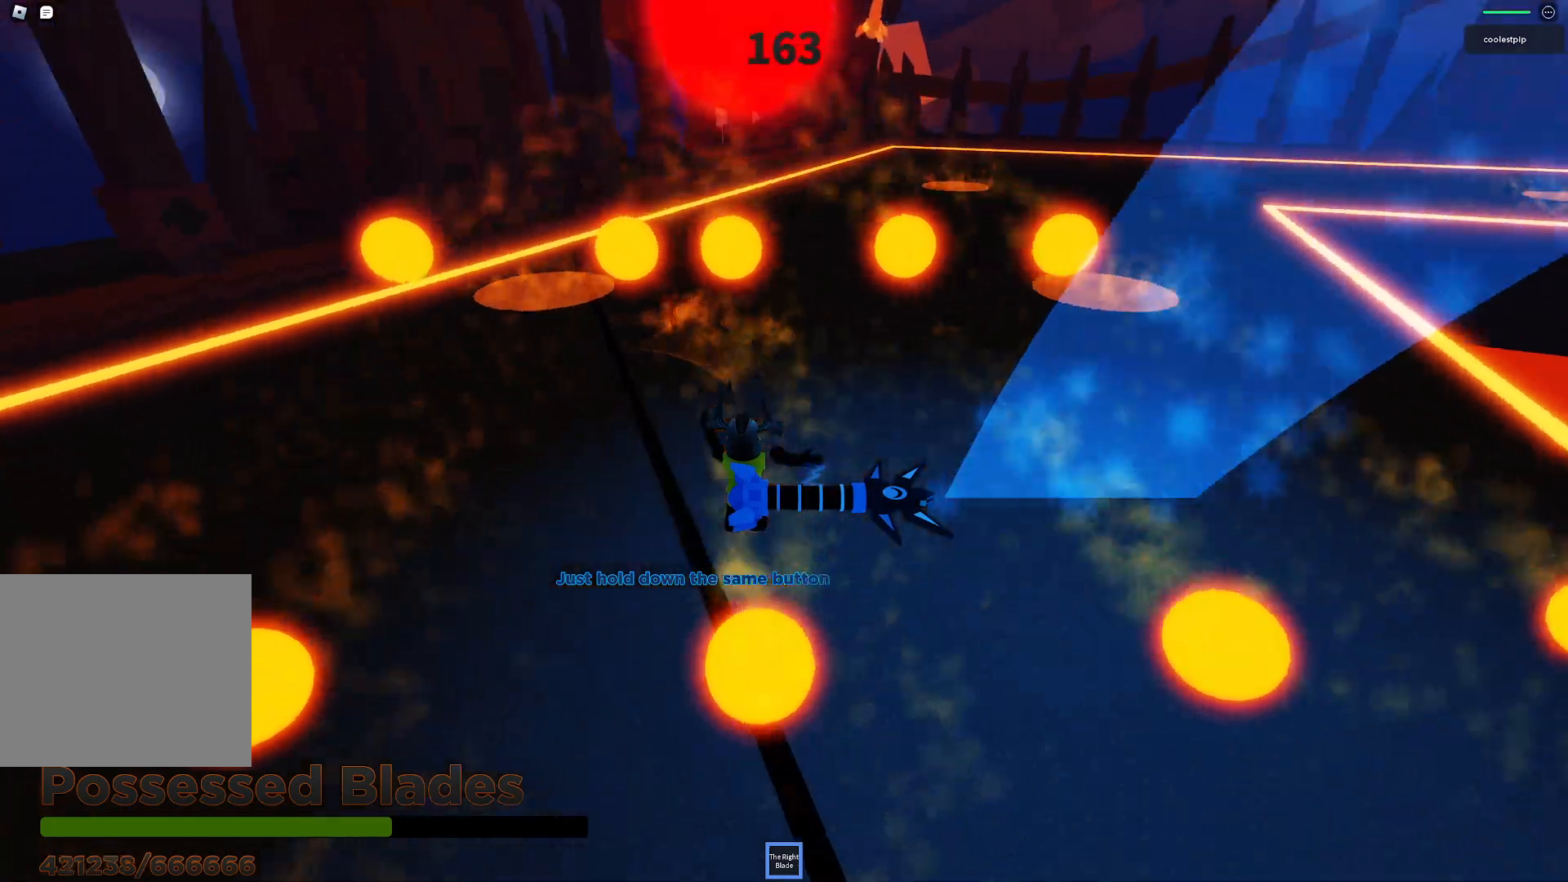
{"keys": ["d", "space", "w"], "events": [[16, "shift", "up"], [250, "d", "down"]]}
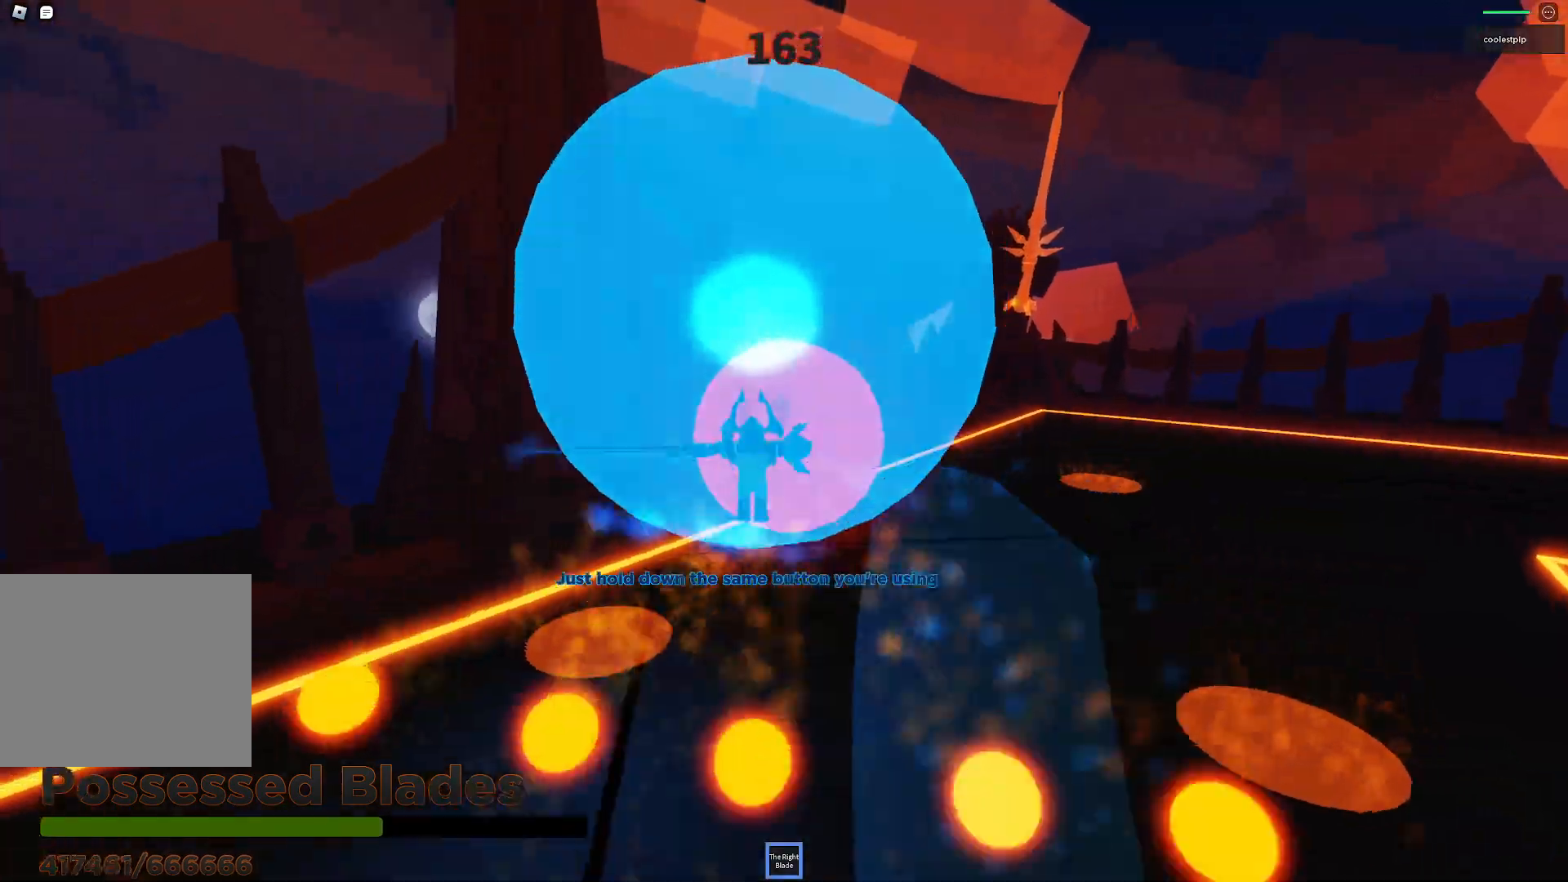
{"keys": ["d", "space"], "events": [[33, "w", "up"], [83, "s", "down"], [100, "w", "down"], [133, "s", "up"], [150, "w", "up"], [166, "d", "up"], [216, "s", "down"], [250, "s", "up"], [300, "d", "down"]]}